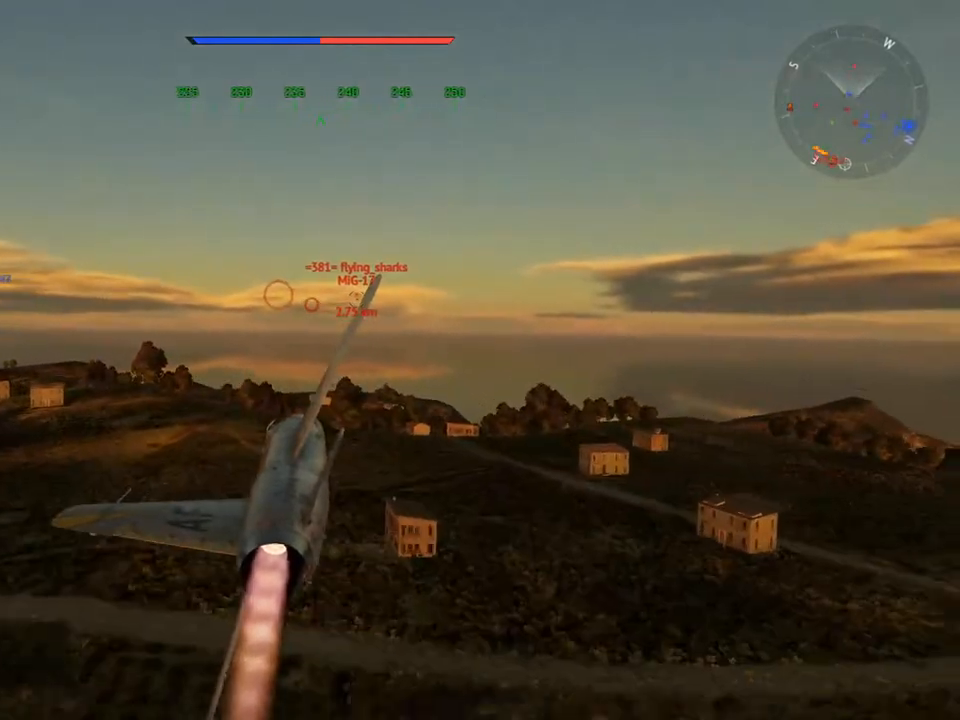
Gameplay with keyboard and mouse; each line is a JSON object with the keys and mouse buttons held at the frame after it. "events" lists presses ("down") and releases ("up") of "1", "2", "3", "4", "5", "a", "alt", "c", "caps_lock", "ctrl", "d", "e", "f", "g", "q", "r", "s", "shift", "space", "t", "tab", "v", "w", "x", "z" and "mouse_wheel" between this image and that frame as [ms after this image, input, new state], when the widget could be followed in between. "mouse_wheel" = the "wheel" button of the "mouse" list. No other keys are recorded. "wheel" means that the mouse wheel is clicked or scrolled. "mouse_move" is the direction in which the mouse moves at that frame (one of eight, or "still"), when it could be read.
{"keys": ["w"], "mouse": [], "mouse_move": "still", "events": [[100, "d", "down"], [301, "d", "up"]]}
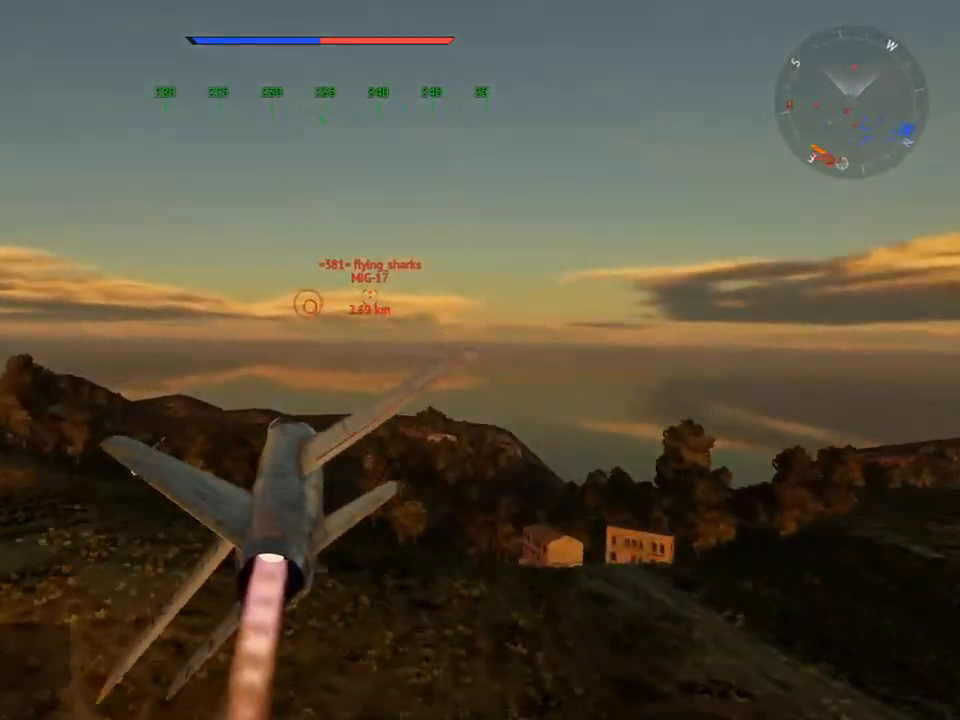
{"keys": ["a", "w"], "mouse": [], "mouse_move": "still", "events": [[117, "a", "down"], [217, "a", "up"], [450, "a", "down"]]}
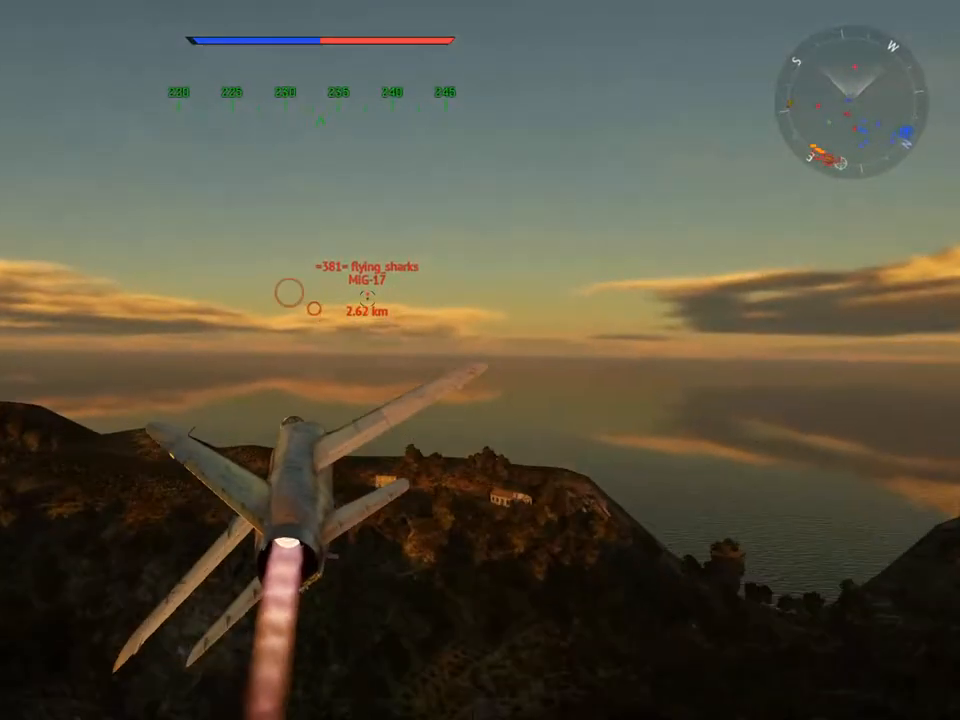
{"keys": ["w"], "mouse": [], "mouse_move": "still", "events": [[50, "a", "up"], [284, "a", "down"], [367, "a", "up"]]}
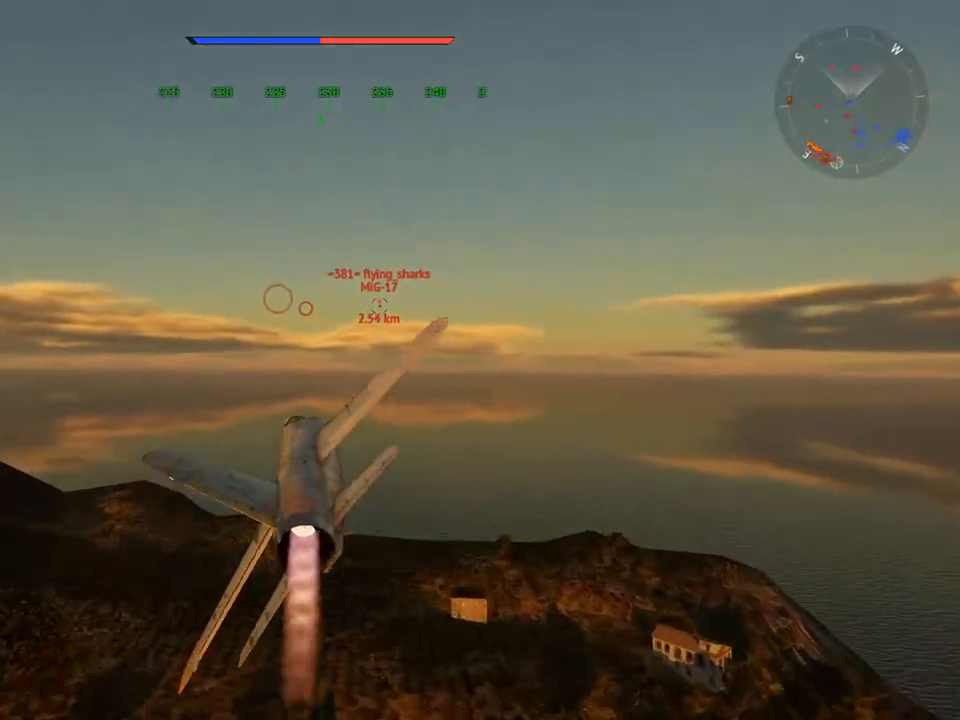
{"keys": ["w"], "mouse": [], "mouse_move": "still", "events": [[200, "a", "down"], [333, "a", "up"]]}
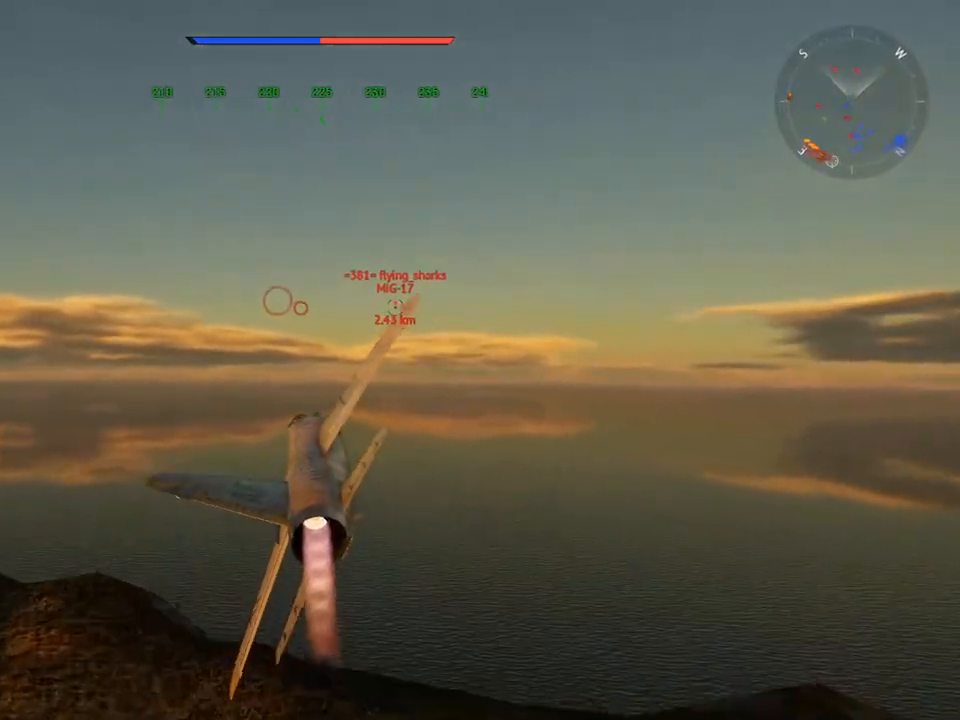
{"keys": ["w"], "mouse": [], "mouse_move": "still", "events": []}
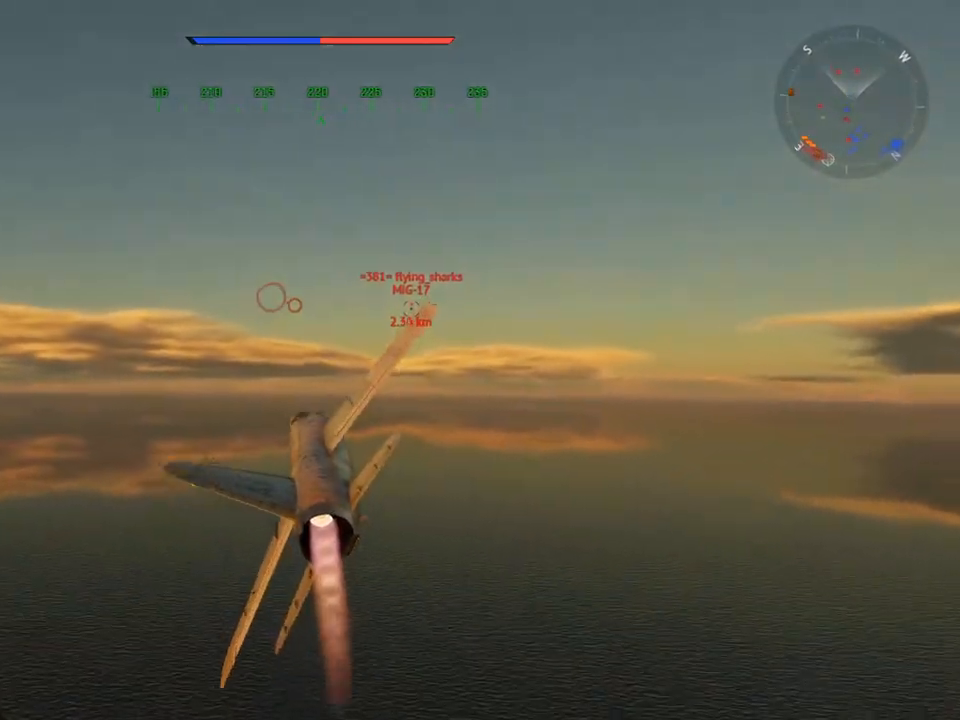
{"keys": ["w"], "mouse": [], "mouse_move": "still", "events": [[33, "a", "down"], [133, "a", "up"]]}
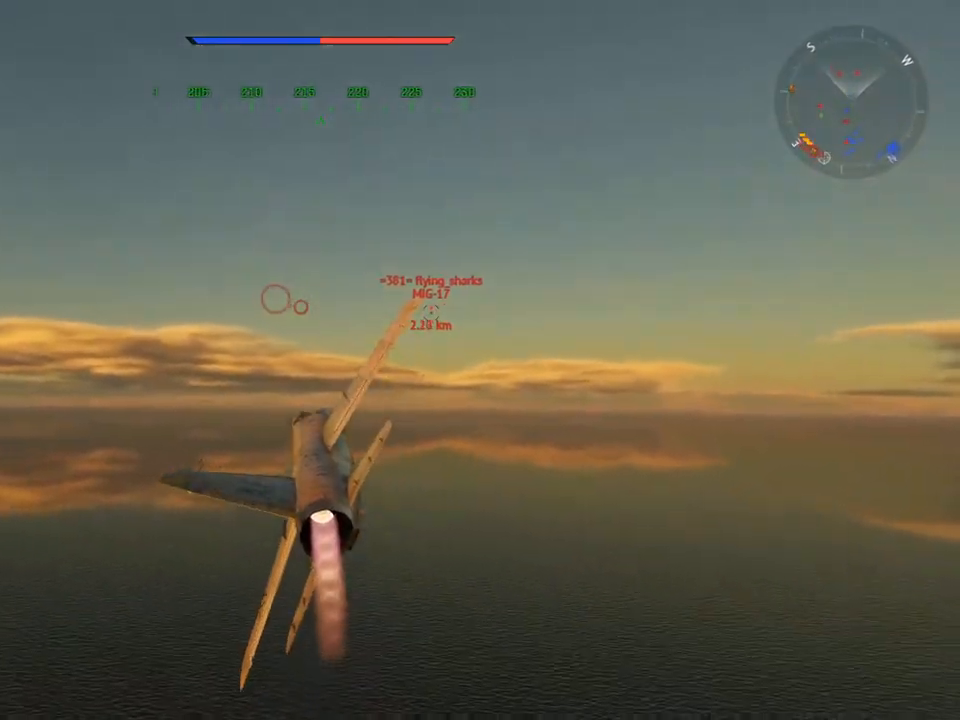
{"keys": ["w"], "mouse": [], "mouse_move": "still", "events": [[200, "a", "down"], [234, "a", "up"]]}
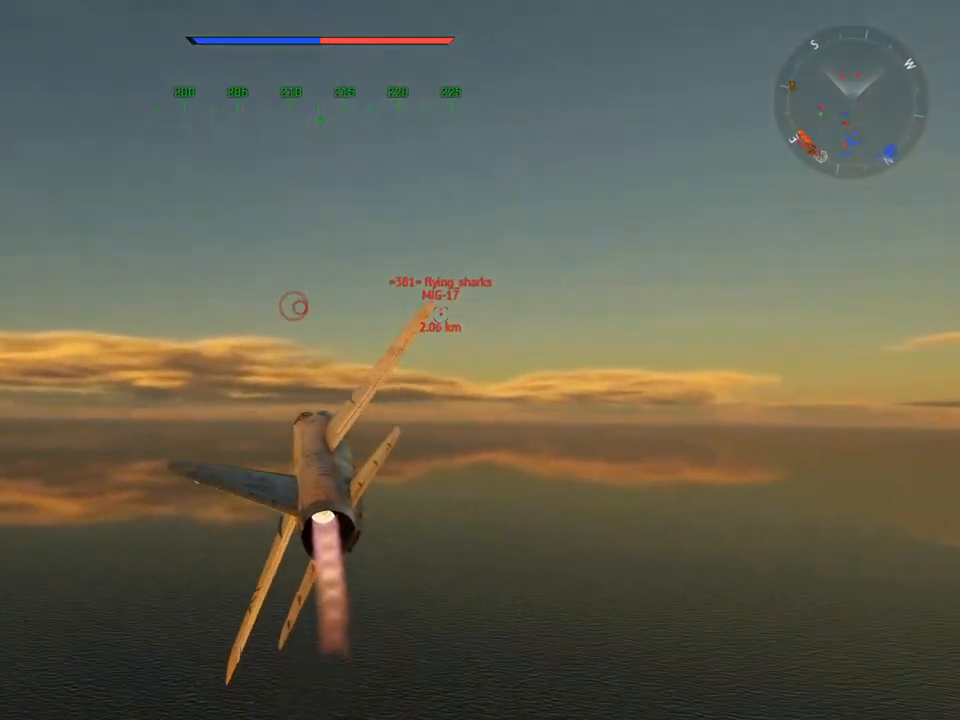
{"keys": ["w"], "mouse": [], "mouse_move": "still", "events": [[167, "a", "down"], [250, "a", "up"]]}
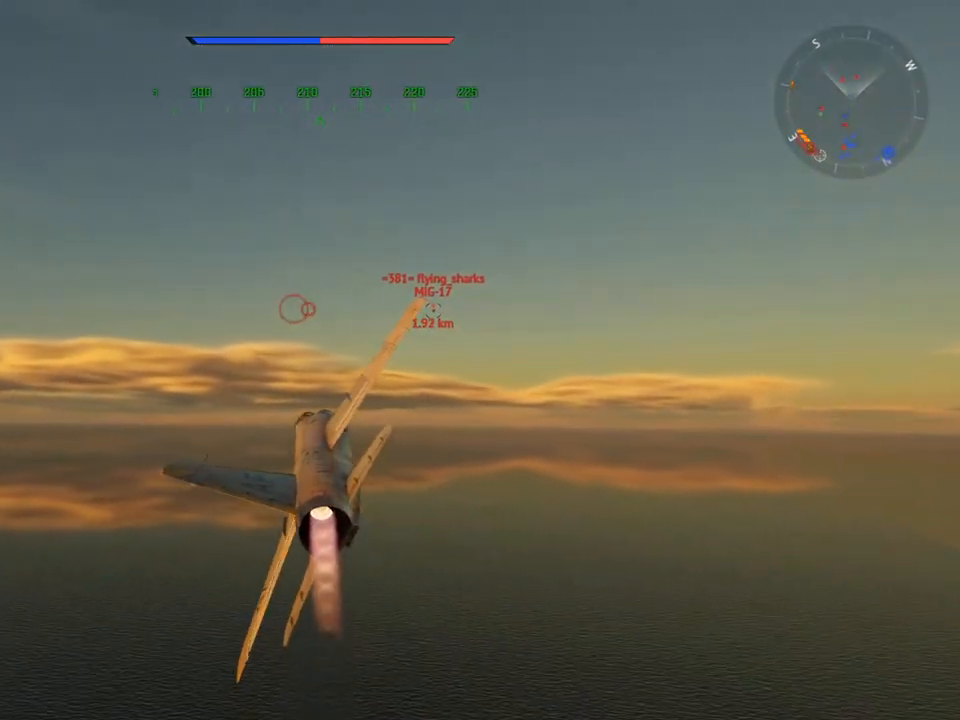
{"keys": ["w"], "mouse": [], "mouse_move": "still", "events": [[34, "a", "down"], [84, "a", "up"], [317, "a", "down"], [417, "a", "up"]]}
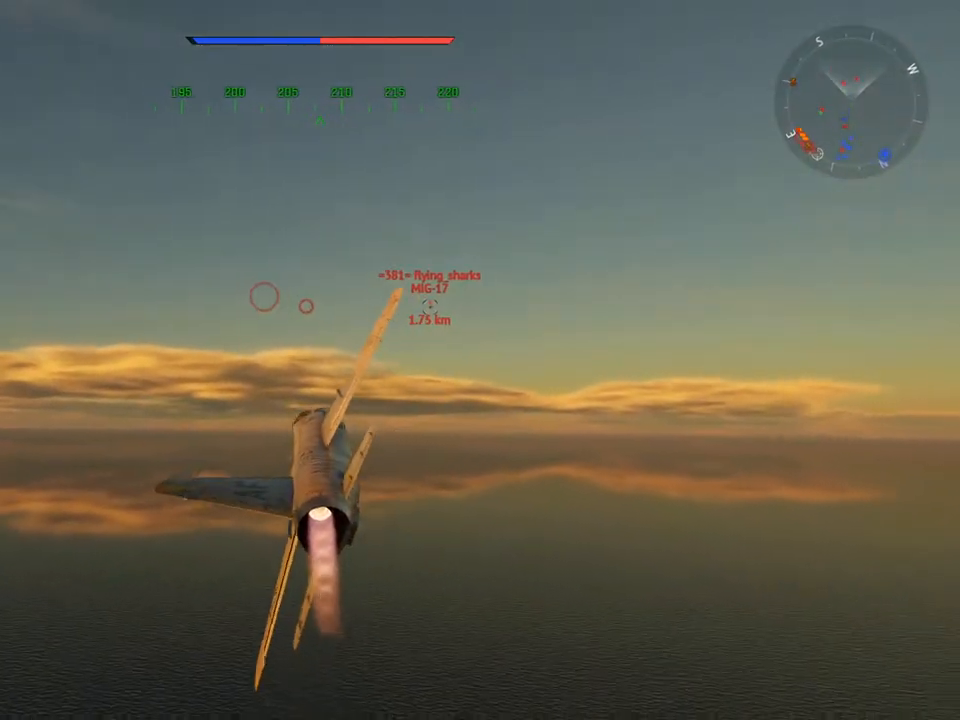
{"keys": ["w"], "mouse": [], "mouse_move": "still", "events": []}
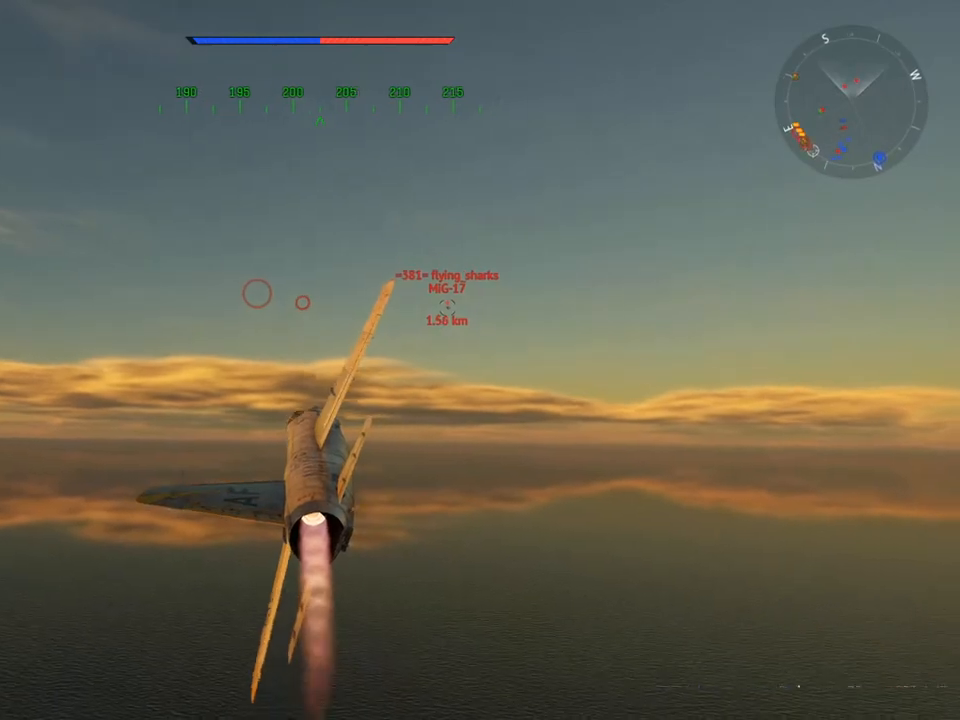
{"keys": ["w"], "mouse": [], "mouse_move": "still", "events": []}
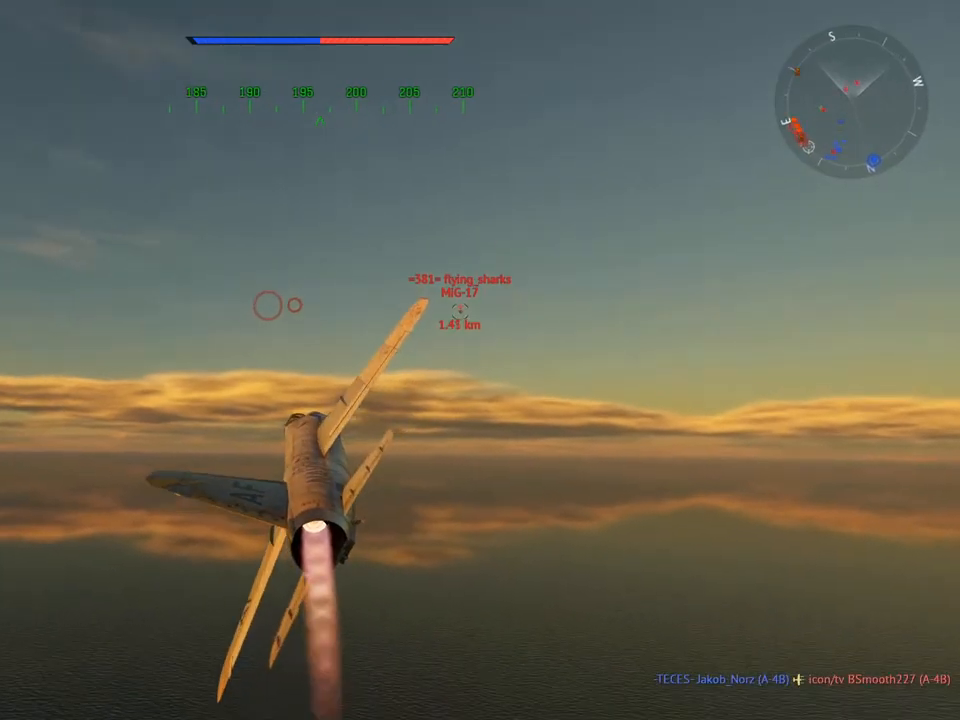
{"keys": ["w"], "mouse": [], "mouse_move": "still", "events": [[117, "a", "down"], [267, "a", "up"]]}
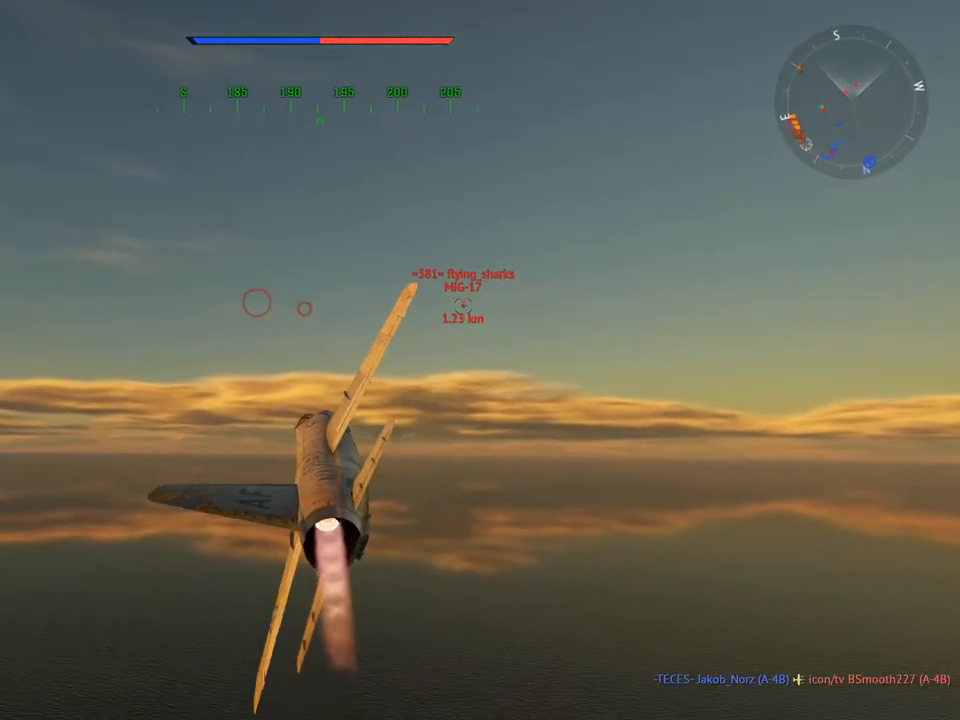
{"keys": ["w"], "mouse": [], "mouse_move": "still", "events": []}
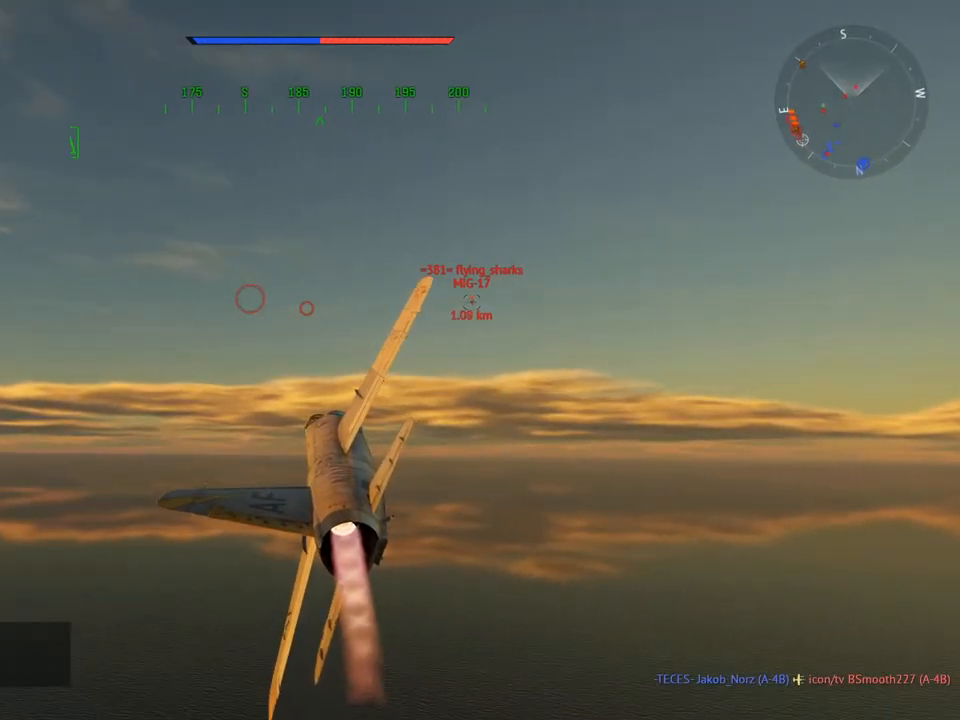
{"keys": ["a", "w"], "mouse": [], "mouse_move": "up-left", "events": [[383, "a", "down"]]}
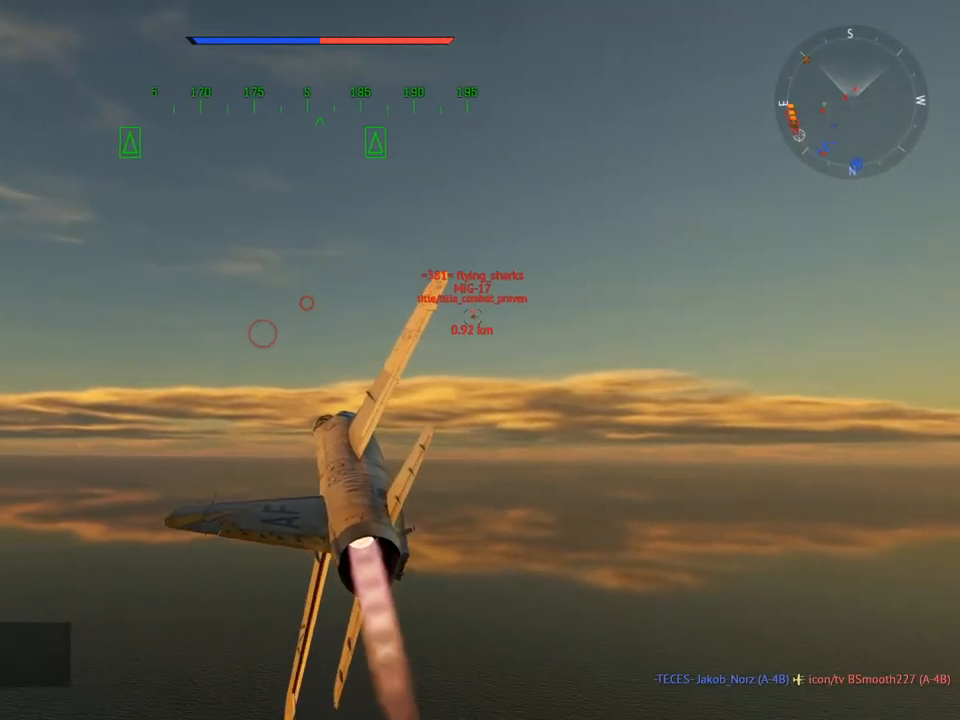
{"keys": ["w"], "mouse": [], "mouse_move": "still", "events": [[183, "a", "up"]]}
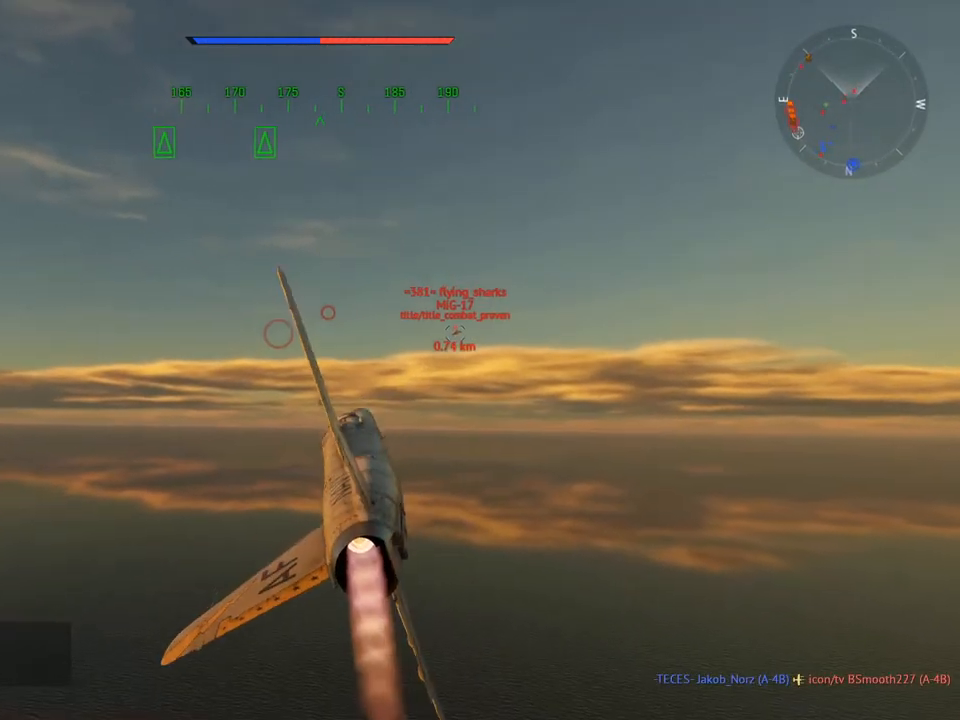
{"keys": ["c", "v", "w"], "mouse": [], "mouse_move": "left", "events": [[100, "c", "down"], [484, "v", "down"]]}
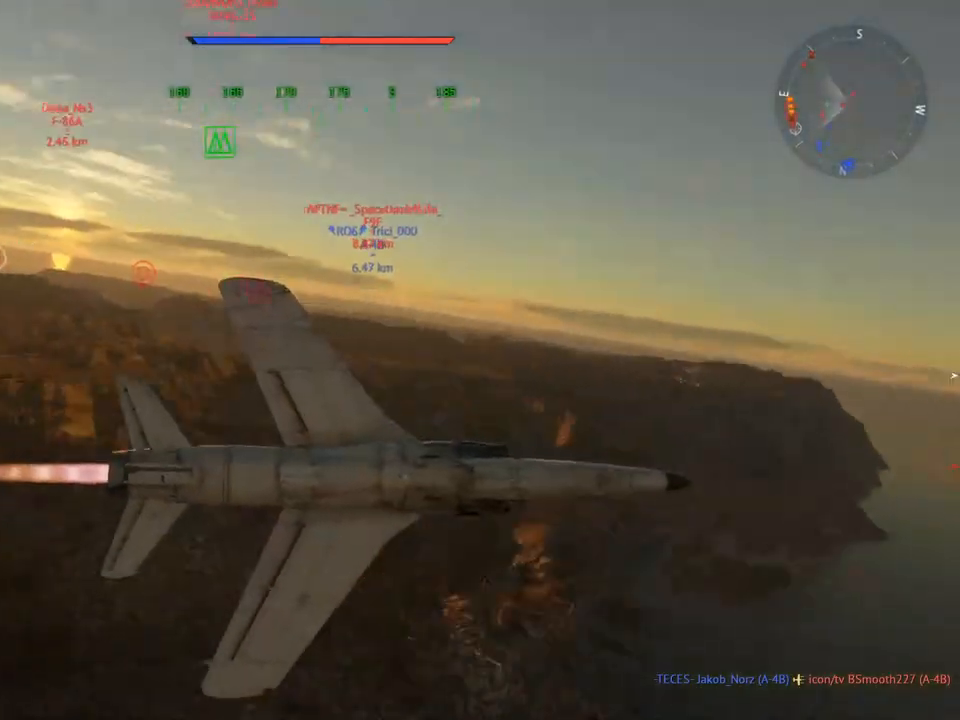
{"keys": ["c", "v", "w"], "mouse": [], "mouse_move": "still", "events": []}
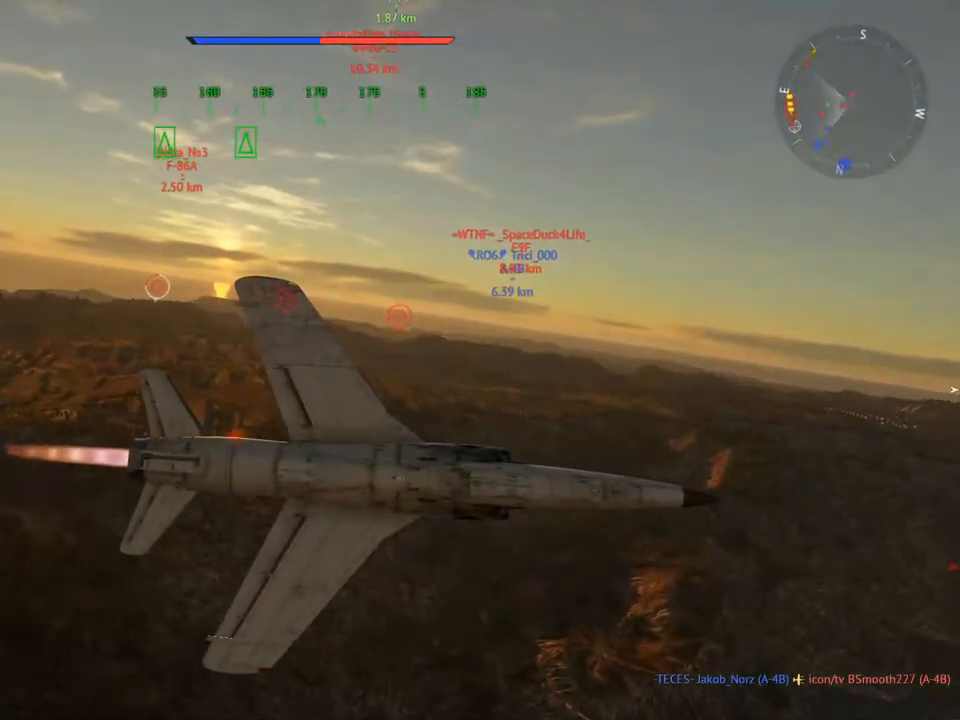
{"keys": ["a", "c", "v", "w"], "mouse": [], "mouse_move": "still", "events": [[417, "a", "down"]]}
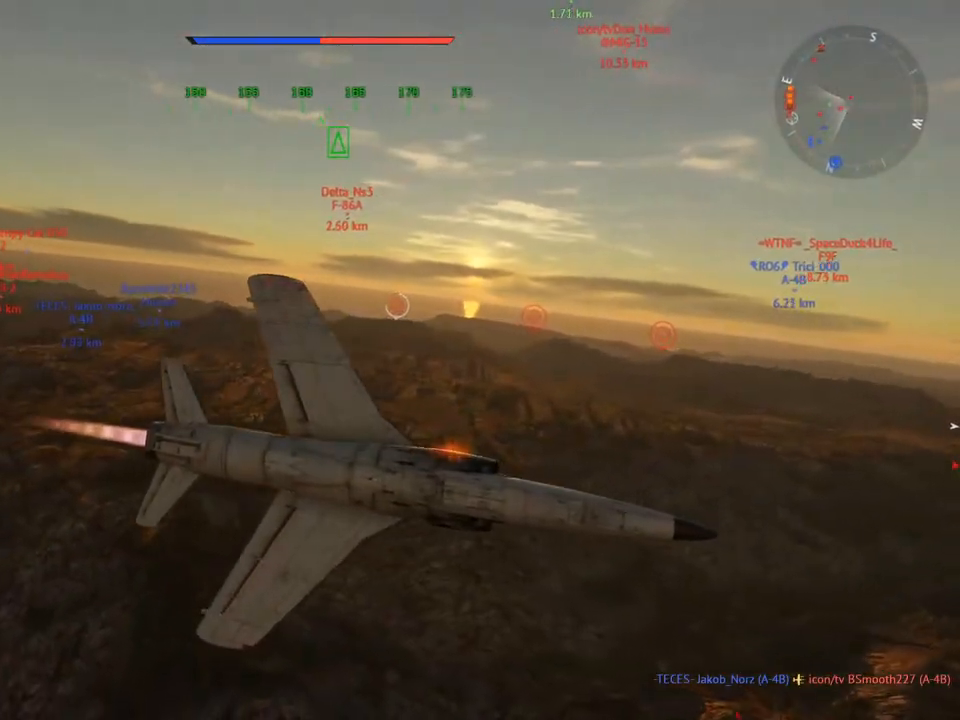
{"keys": ["c", "v", "w"], "mouse": [], "mouse_move": "still", "events": [[50, "a", "up"], [100, "v", "up"], [250, "v", "down"]]}
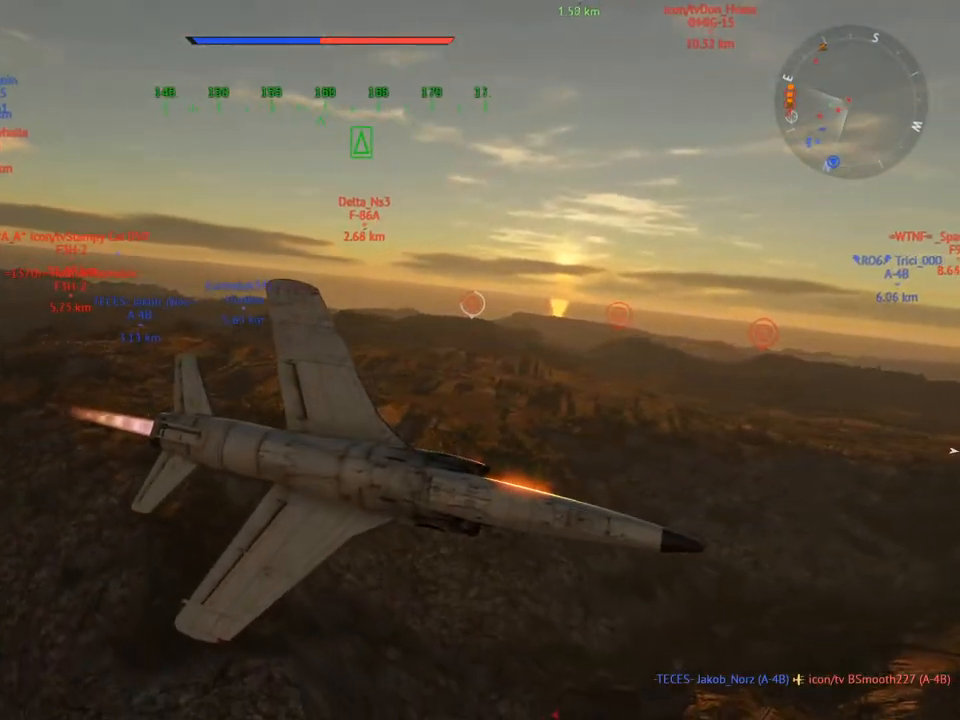
{"keys": ["a", "c", "v", "w"], "mouse": [], "mouse_move": "still", "events": [[300, "v", "up"], [484, "a", "down"], [484, "v", "down"]]}
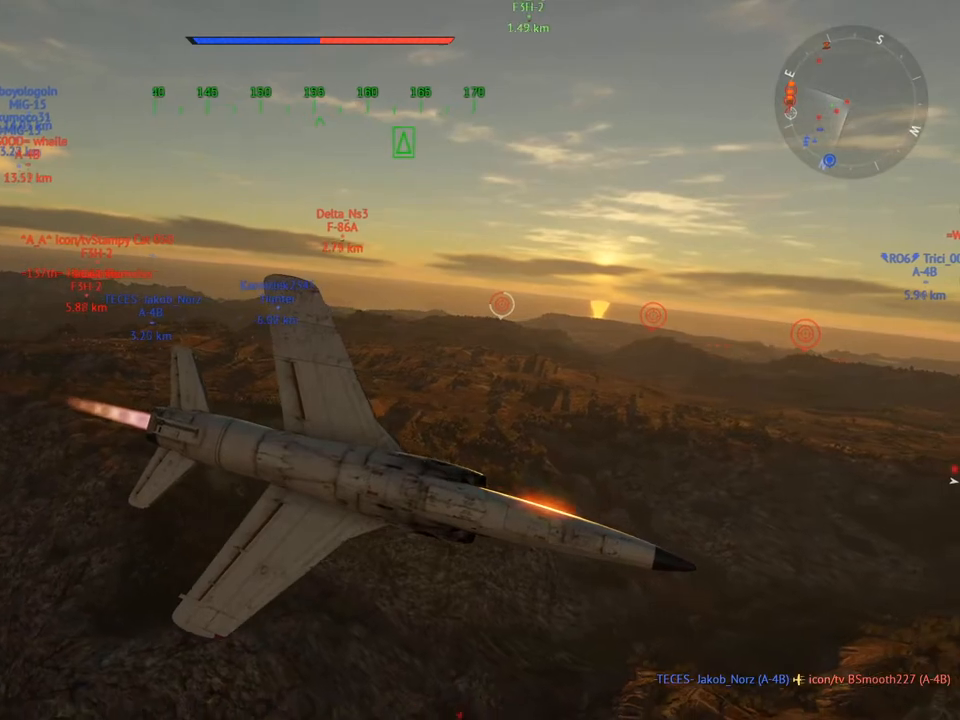
{"keys": ["c", "v", "w"], "mouse": [], "mouse_move": "still", "events": [[83, "a", "up"]]}
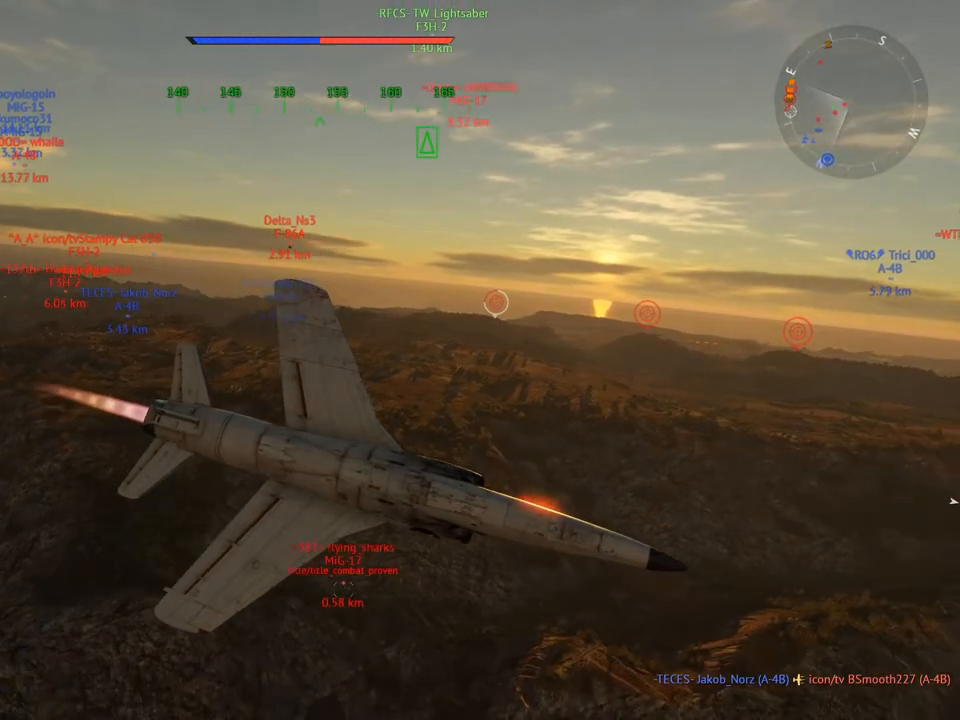
{"keys": ["c", "w"], "mouse": [], "mouse_move": "still", "events": [[384, "v", "up"]]}
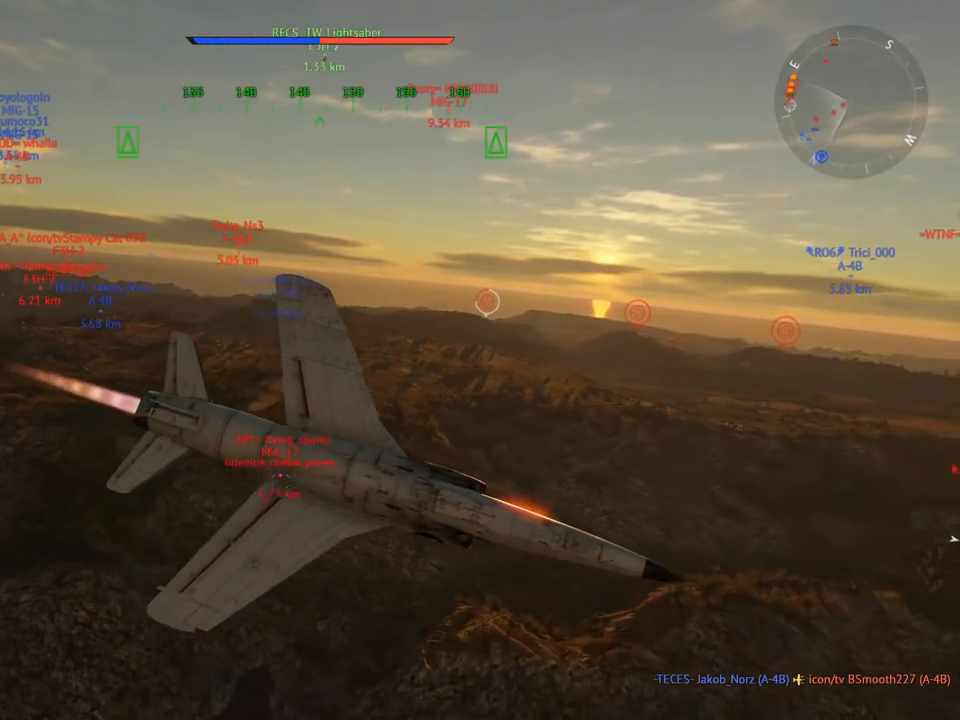
{"keys": ["c", "w"], "mouse": [], "mouse_move": "still", "events": [[116, "v", "down"], [250, "v", "up"], [383, "v", "down"], [483, "v", "up"]]}
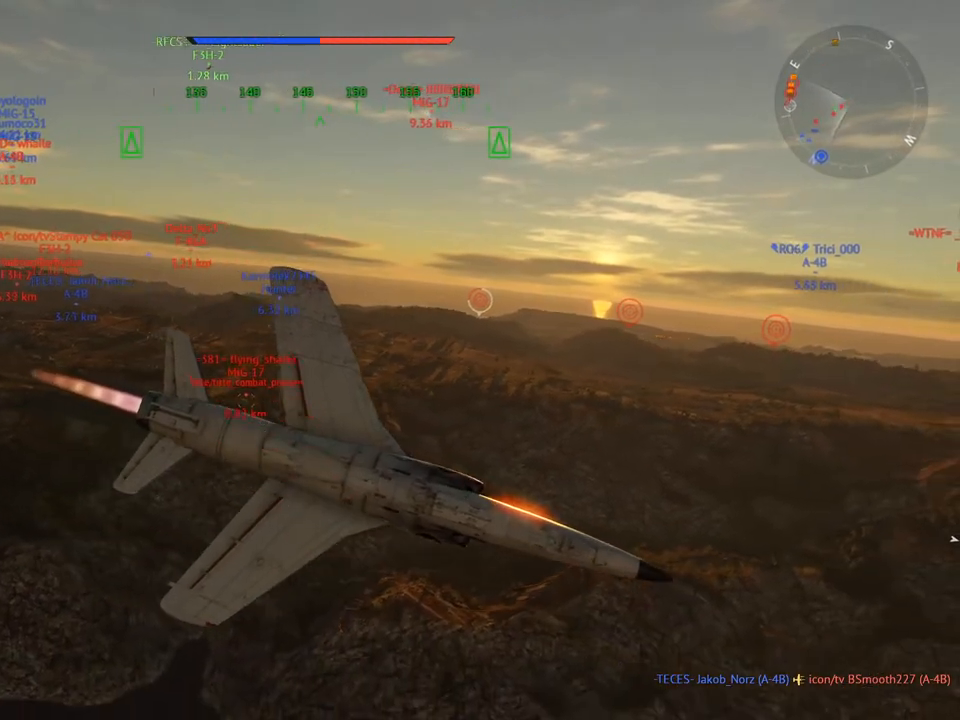
{"keys": ["c", "w"], "mouse": [], "mouse_move": "still", "events": []}
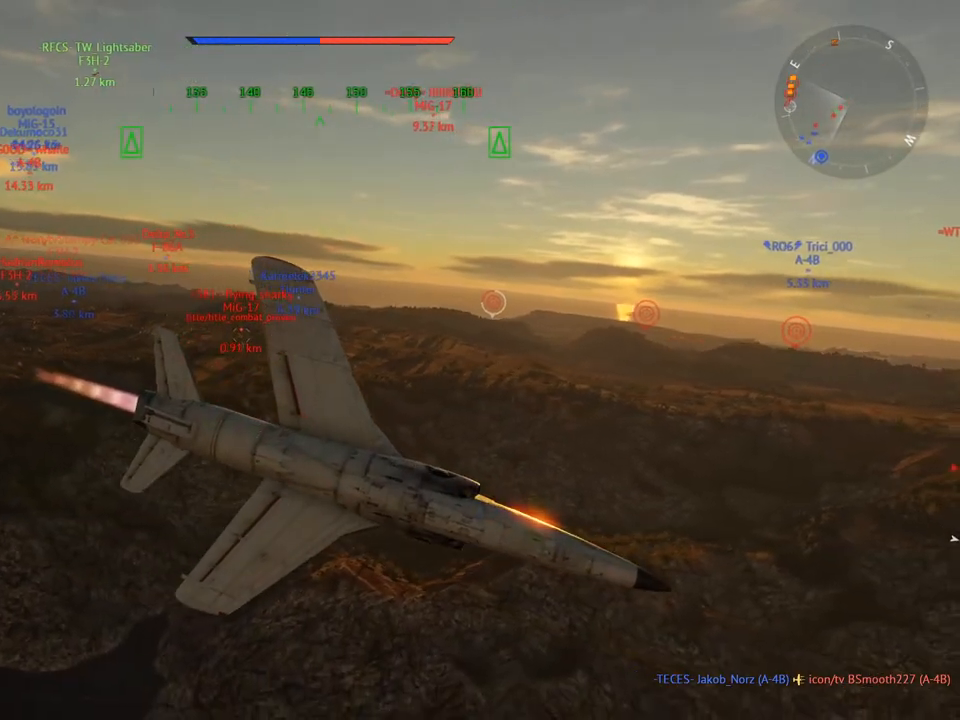
{"keys": ["c", "w"], "mouse": [], "mouse_move": "still", "events": []}
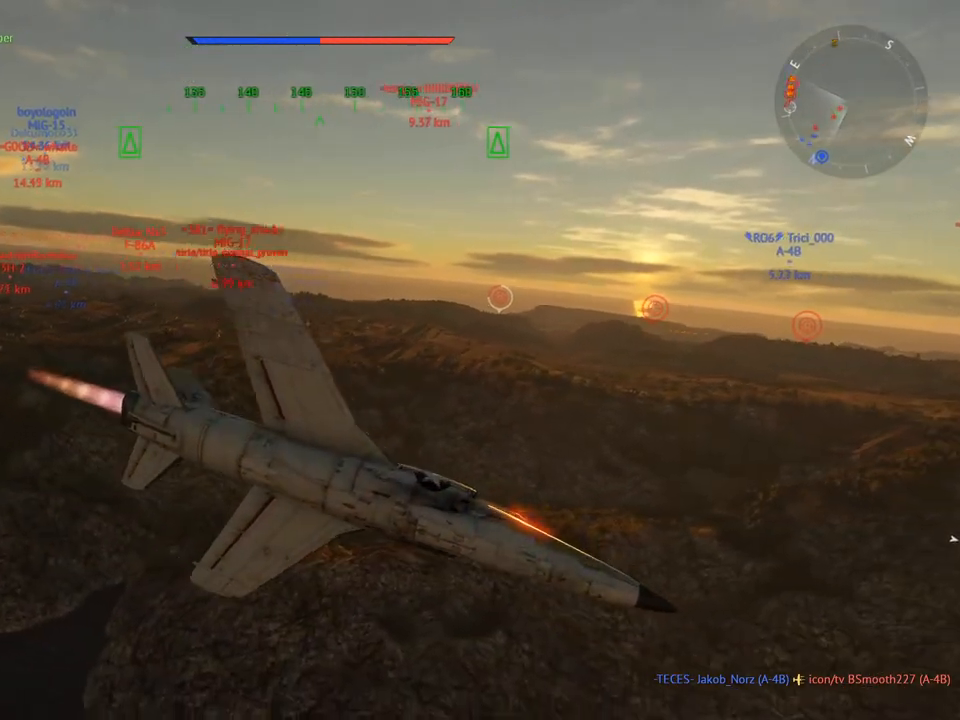
{"keys": ["c", "w"], "mouse": [], "mouse_move": "still", "events": []}
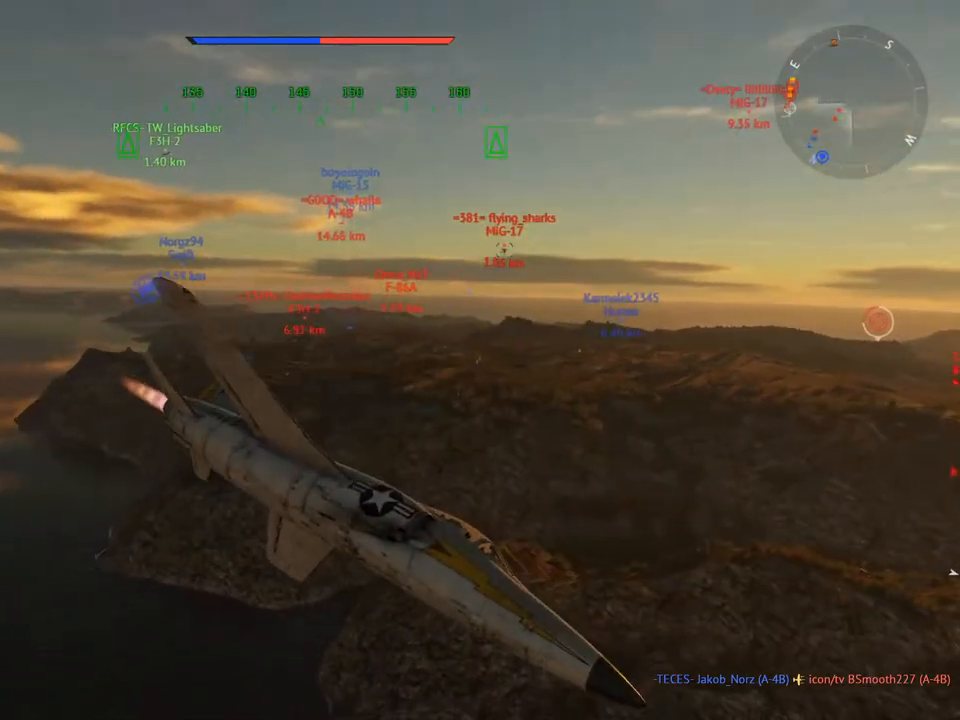
{"keys": ["c", "d"], "mouse": [], "mouse_move": "still", "events": [[33, "w", "up"], [266, "d", "down"]]}
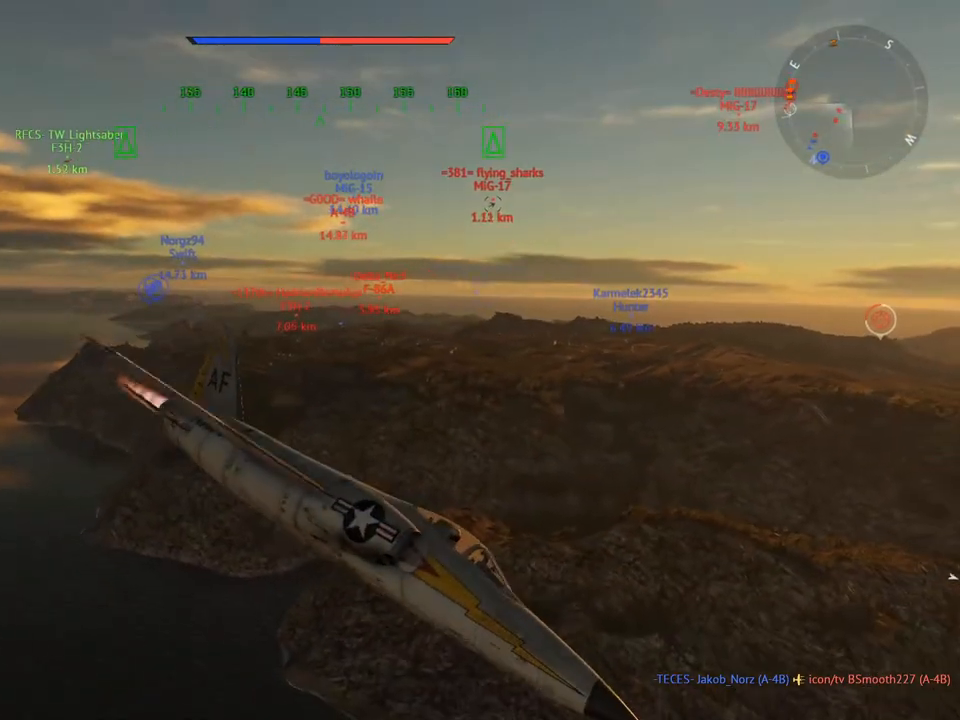
{"keys": ["c", "v"], "mouse": [], "mouse_move": "still", "events": [[284, "d", "up"], [417, "v", "down"]]}
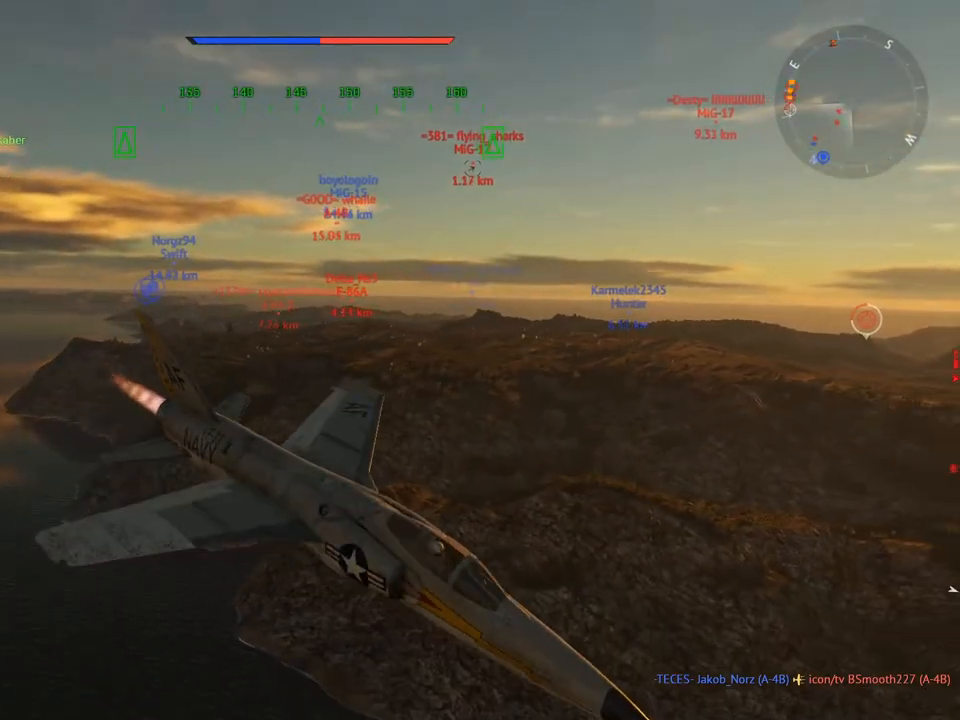
{"keys": ["c", "v"], "mouse": [], "mouse_move": "still", "events": [[250, "v", "up"], [383, "v", "down"]]}